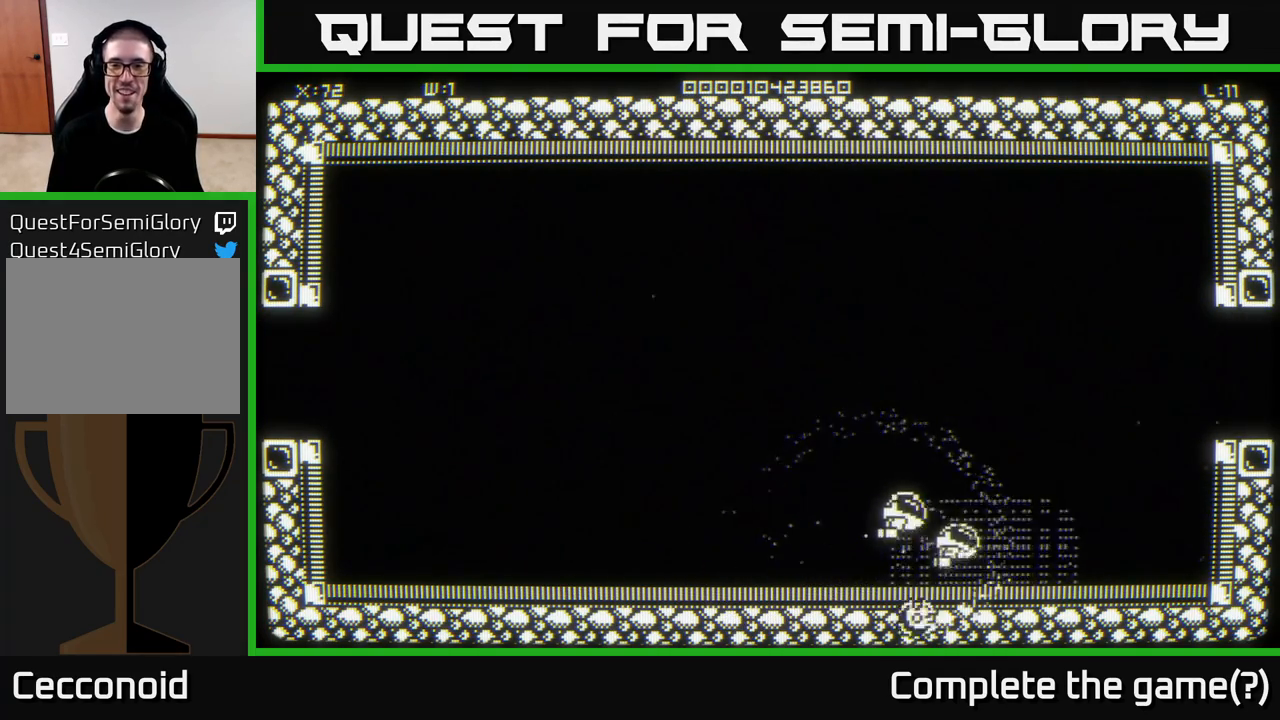
Gameplay with a controller (Xbox layout); each line is a JSON object with the inputs held at the frame after it. "events" lists button and stick changes between this image and that frame as [ms after this image, input, new state], when the widget could be followed in between.
{"buttons": [], "left_stick": "up", "right_stick": "center", "events": [[33, "left_stick", "up-right"], [217, "left_stick", "up"]]}
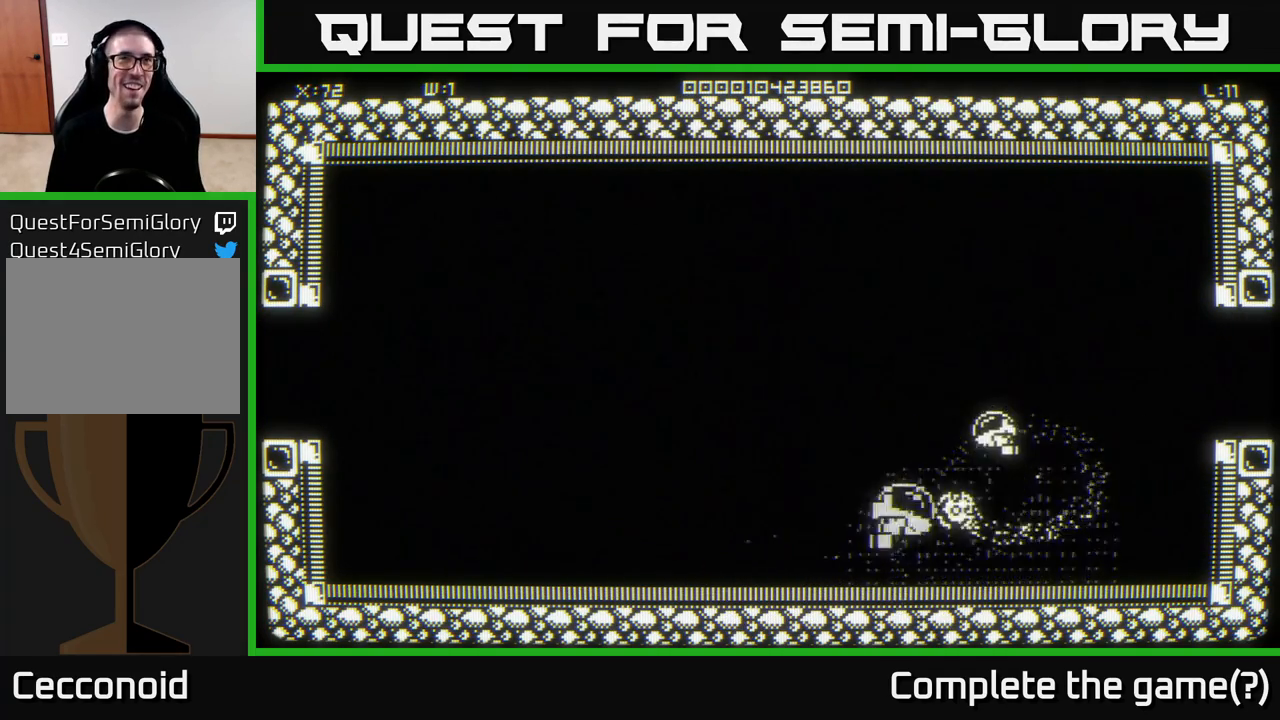
{"buttons": [], "left_stick": "left", "right_stick": "center", "events": [[217, "left_stick", "up-left"], [417, "left_stick", "left"]]}
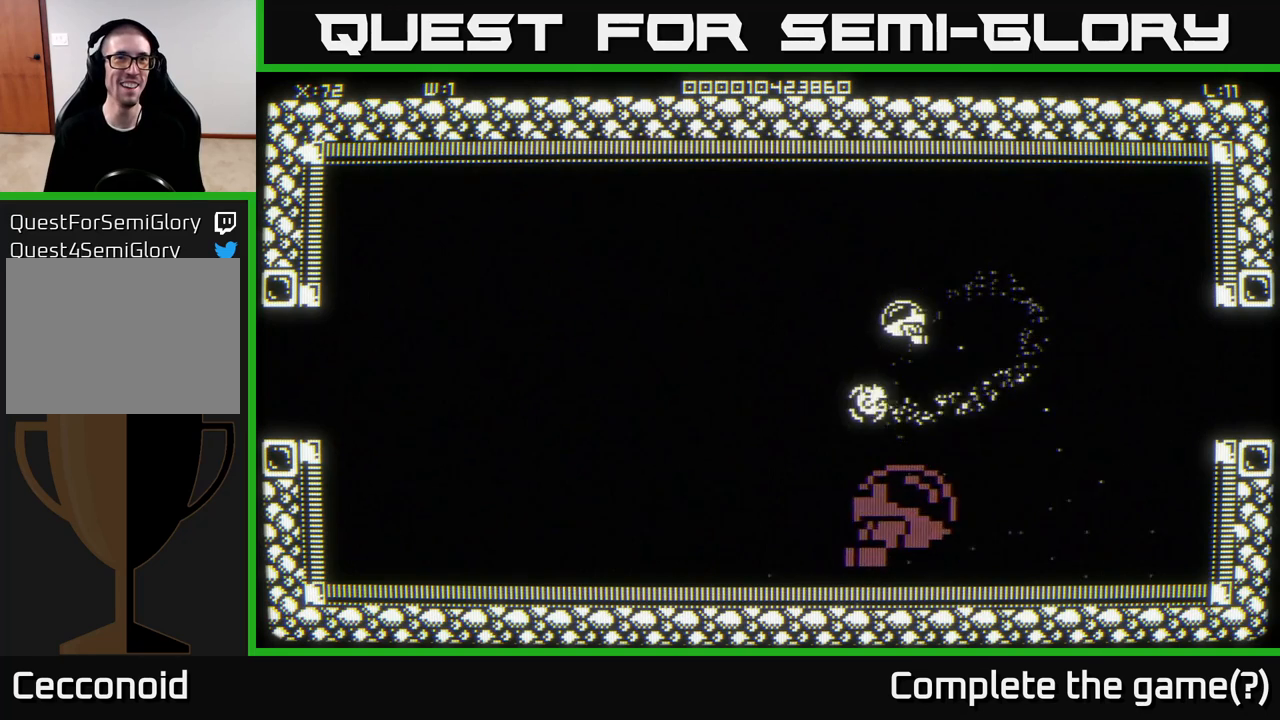
{"buttons": [], "left_stick": "center", "right_stick": "center", "events": [[483, "left_stick", "center"]]}
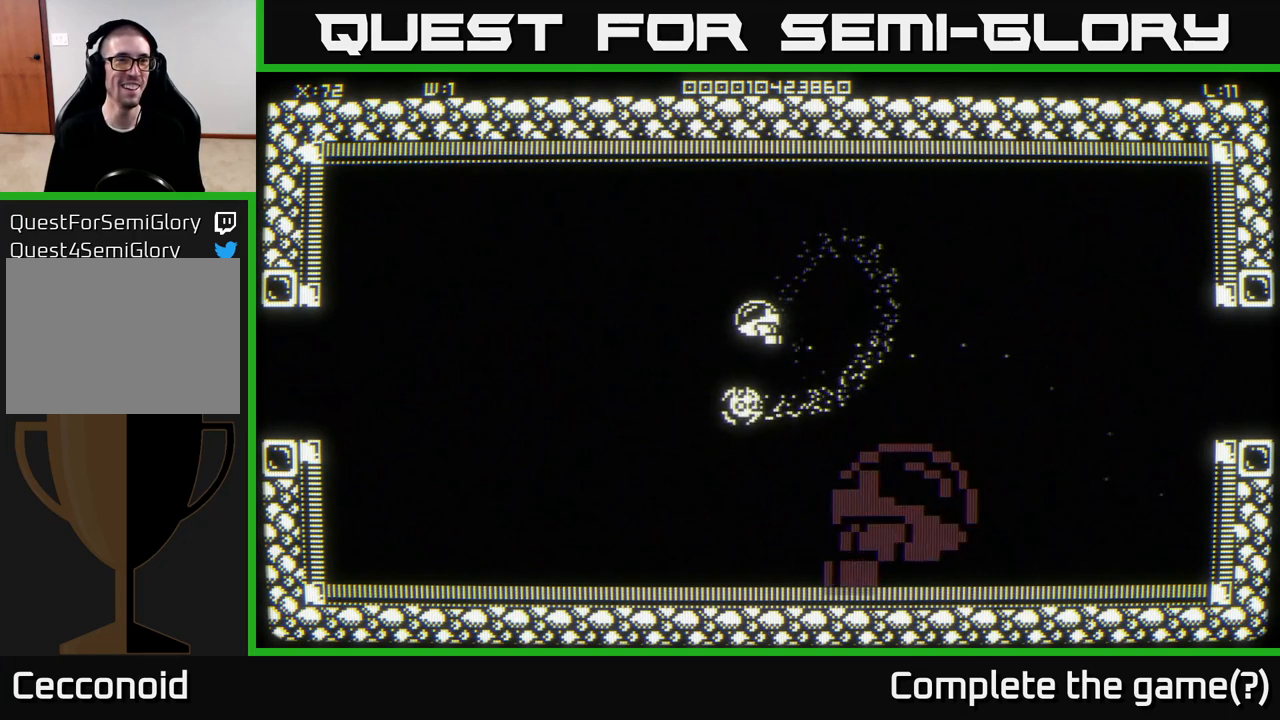
{"buttons": [], "left_stick": "down-left", "right_stick": "center", "events": [[250, "left_stick", "left"], [433, "left_stick", "down-left"]]}
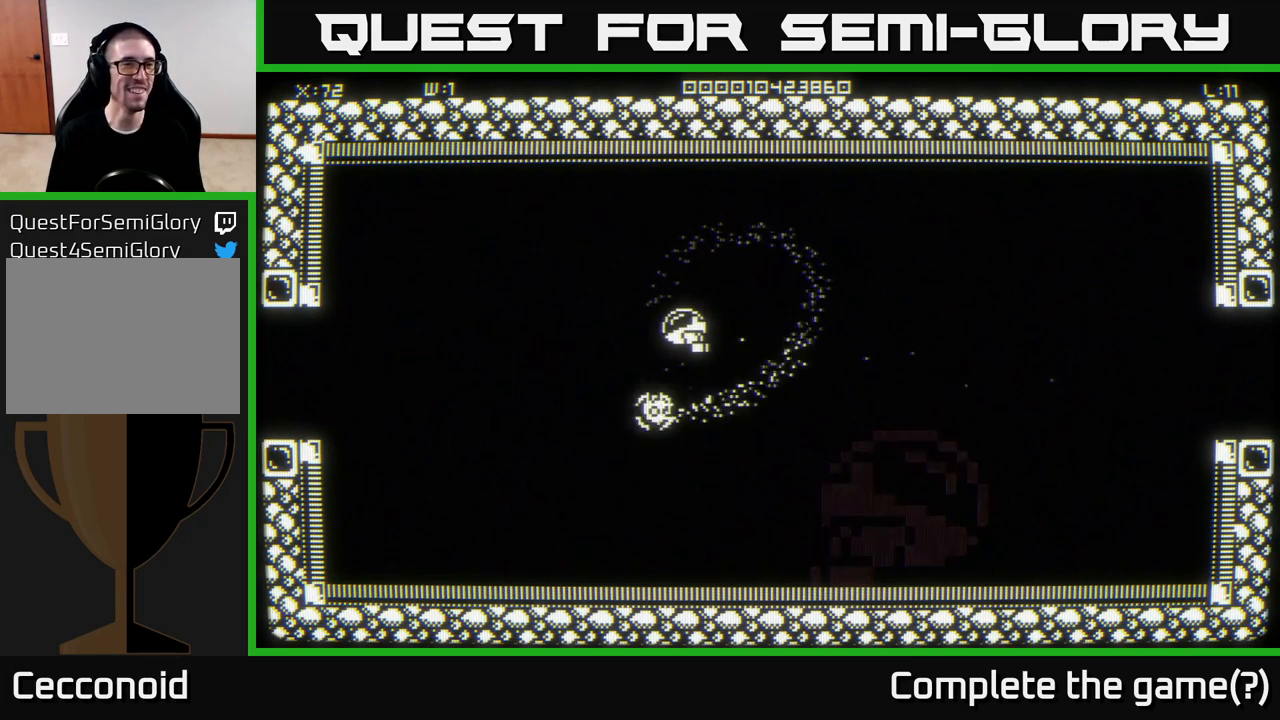
{"buttons": [], "left_stick": "center", "right_stick": "center", "events": [[217, "left_stick", "center"]]}
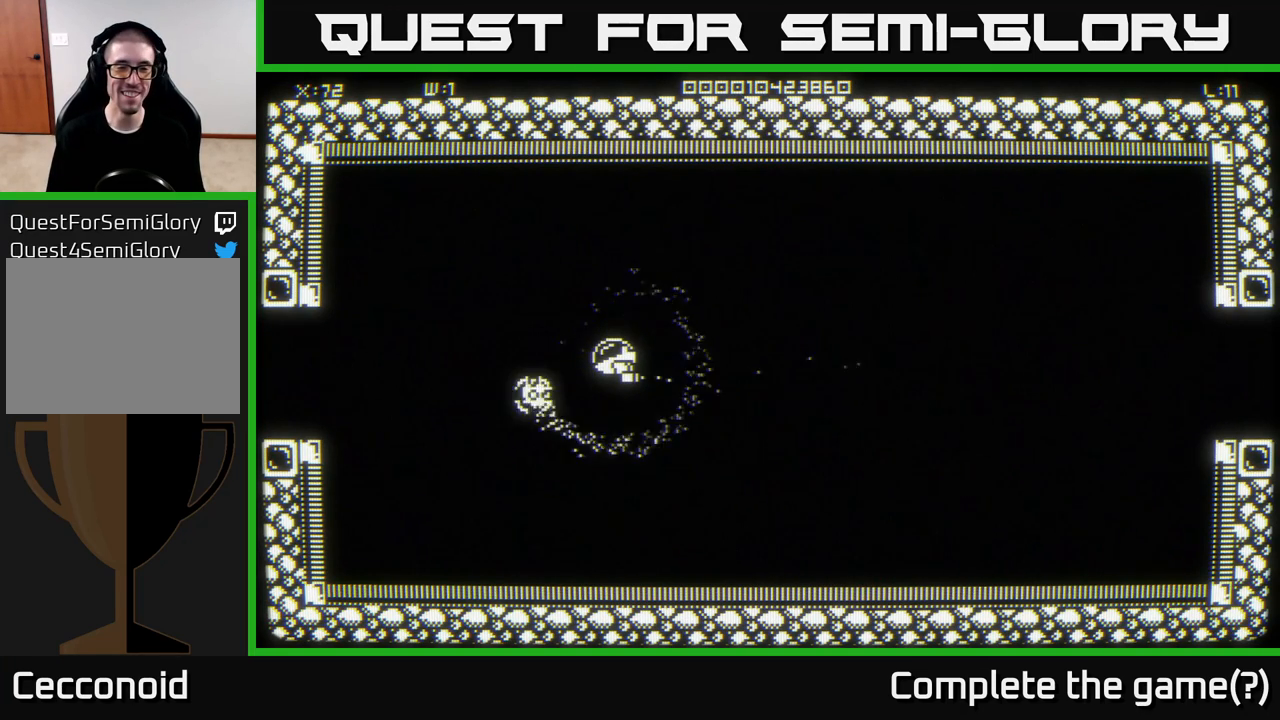
{"buttons": [], "left_stick": "center", "right_stick": "center", "events": []}
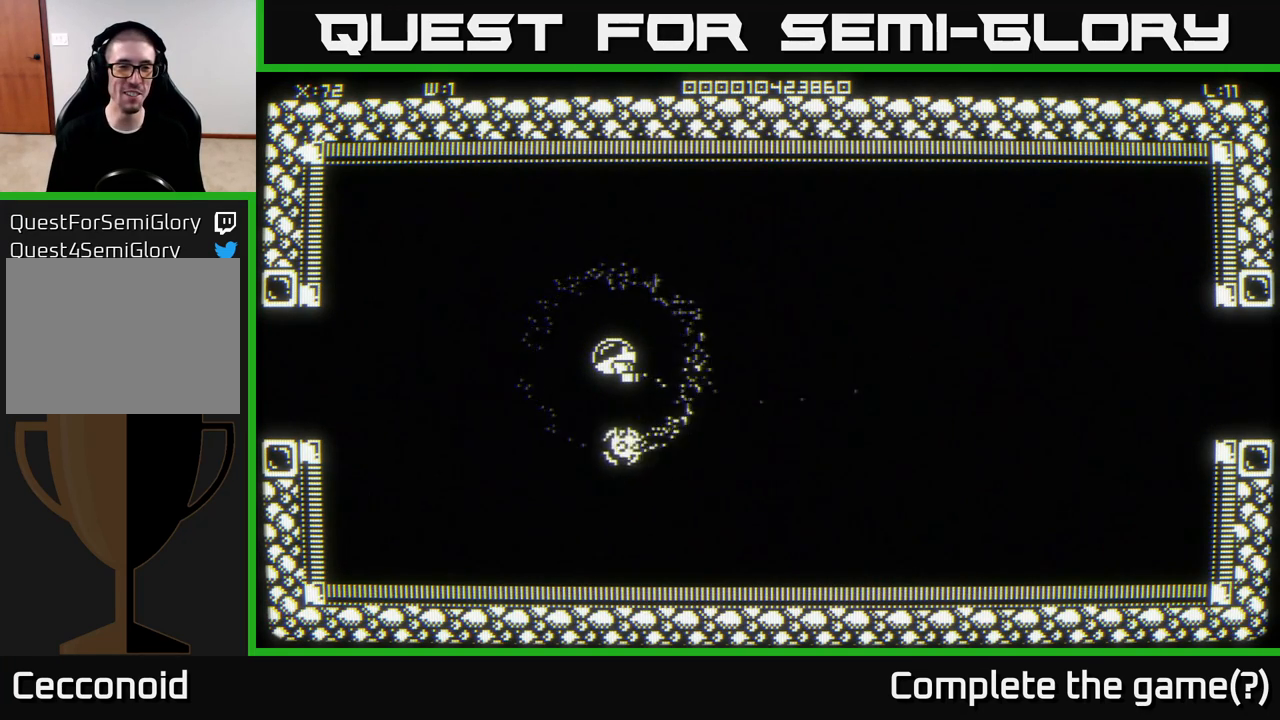
{"buttons": [], "left_stick": "left", "right_stick": "center", "events": [[150, "left_stick", "left"]]}
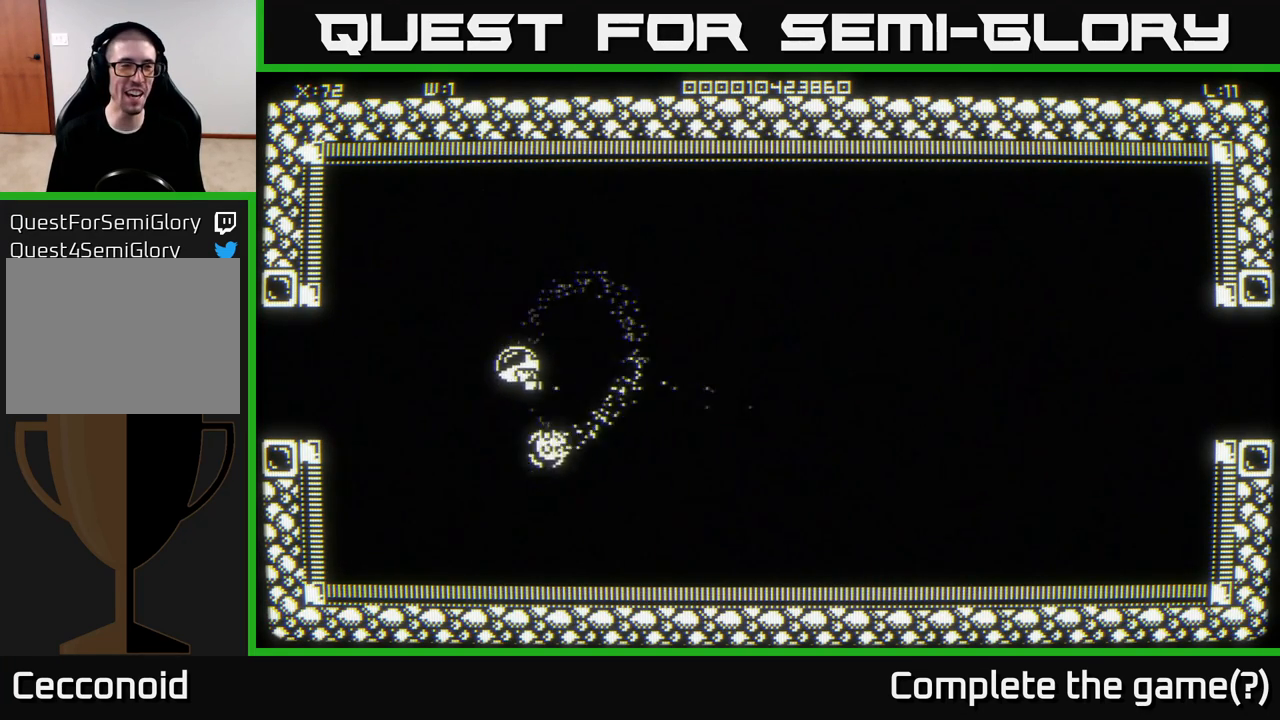
{"buttons": [], "left_stick": "center", "right_stick": "center", "events": [[233, "left_stick", "center"]]}
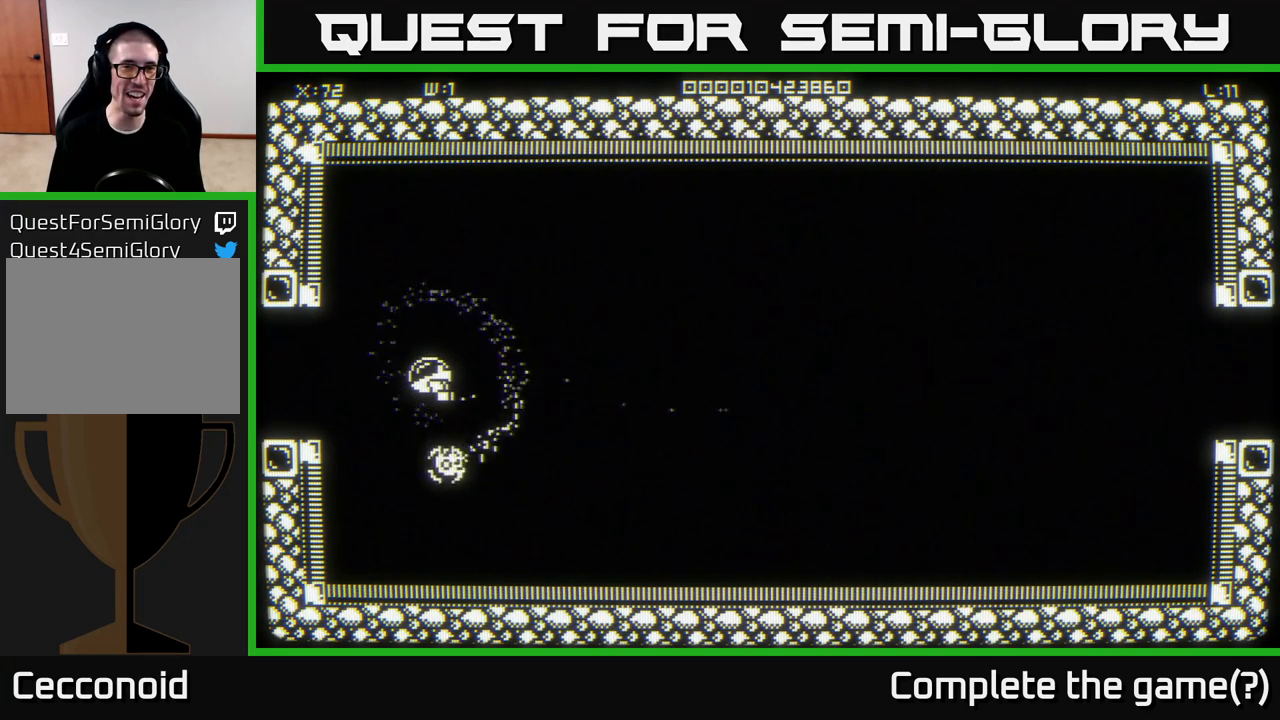
{"buttons": [], "left_stick": "center", "right_stick": "center", "events": []}
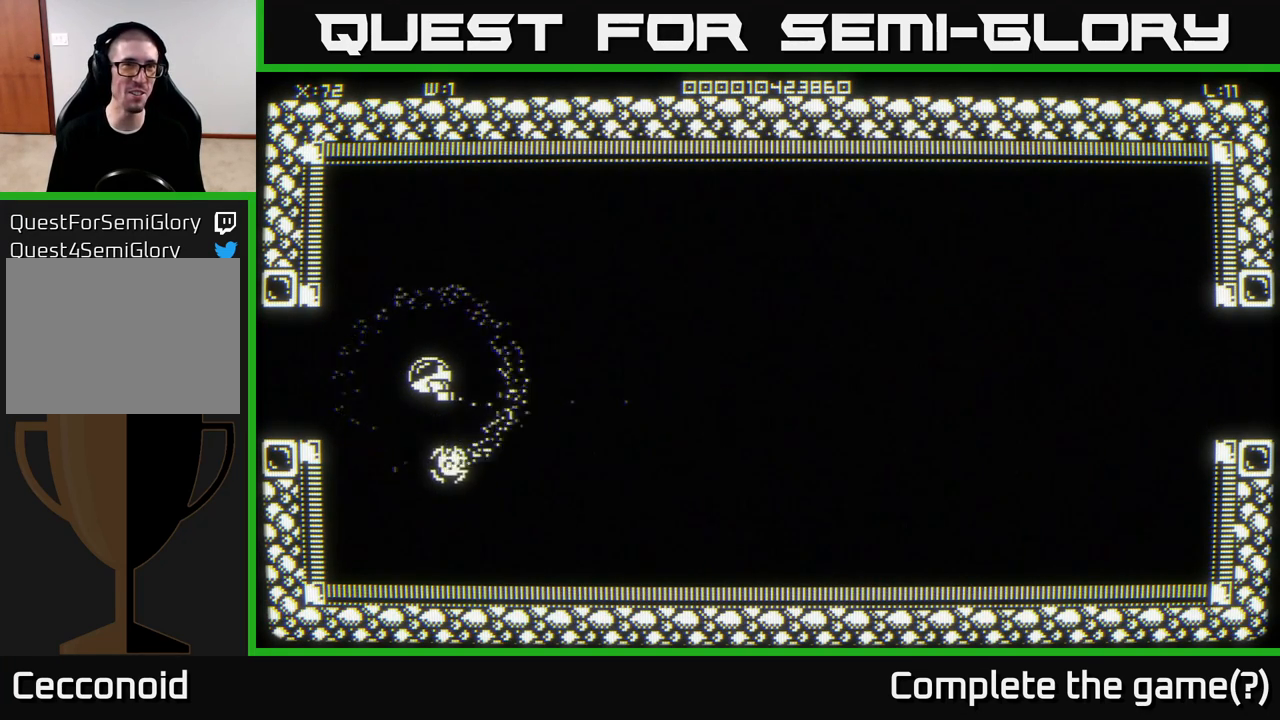
{"buttons": [], "left_stick": "center", "right_stick": "center", "events": []}
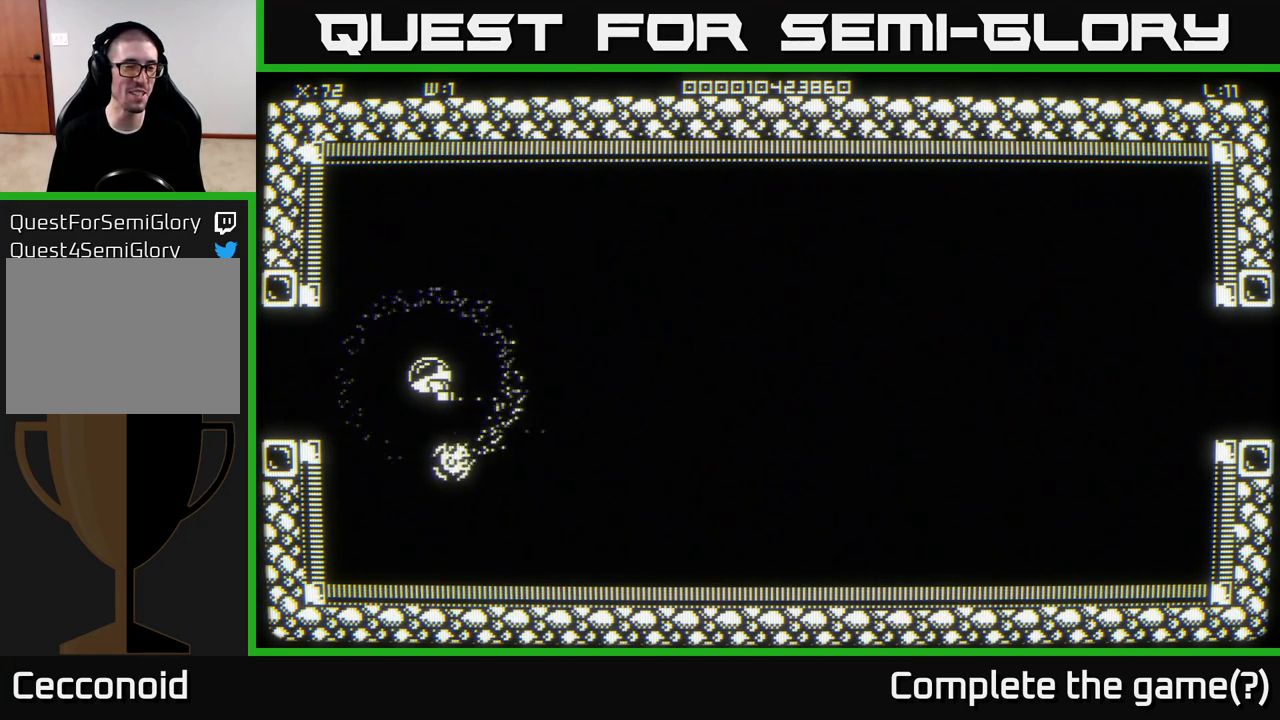
{"buttons": [], "left_stick": "center", "right_stick": "center", "events": []}
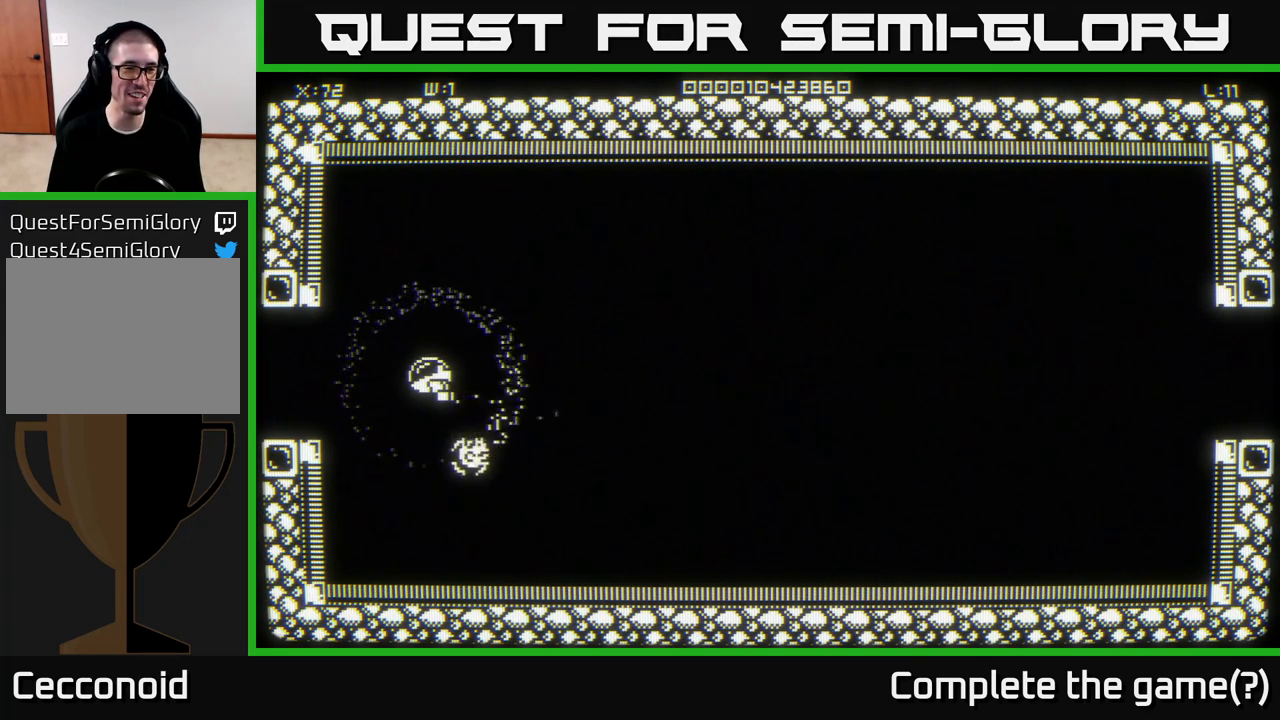
{"buttons": [], "left_stick": "center", "right_stick": "center", "events": [[167, "left_stick", "left"], [333, "left_stick", "center"]]}
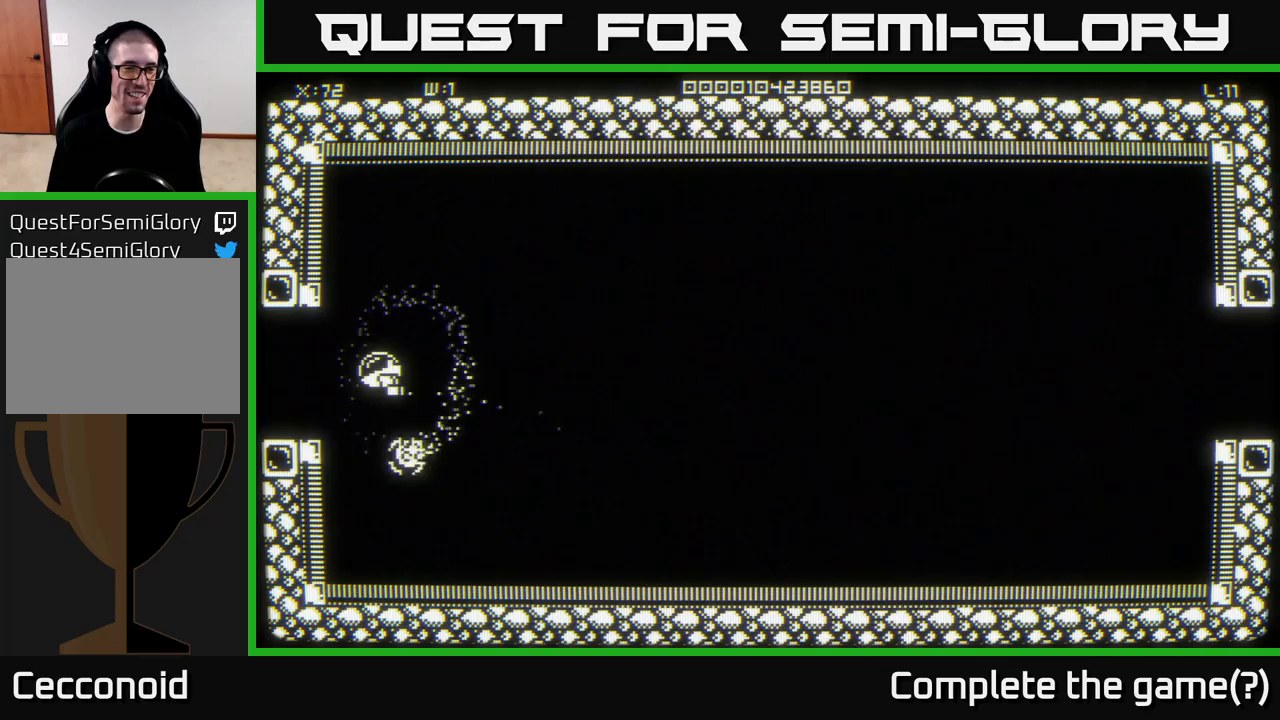
{"buttons": [], "left_stick": "center", "right_stick": "center", "events": [[167, "left_stick", "left"], [500, "left_stick", "center"]]}
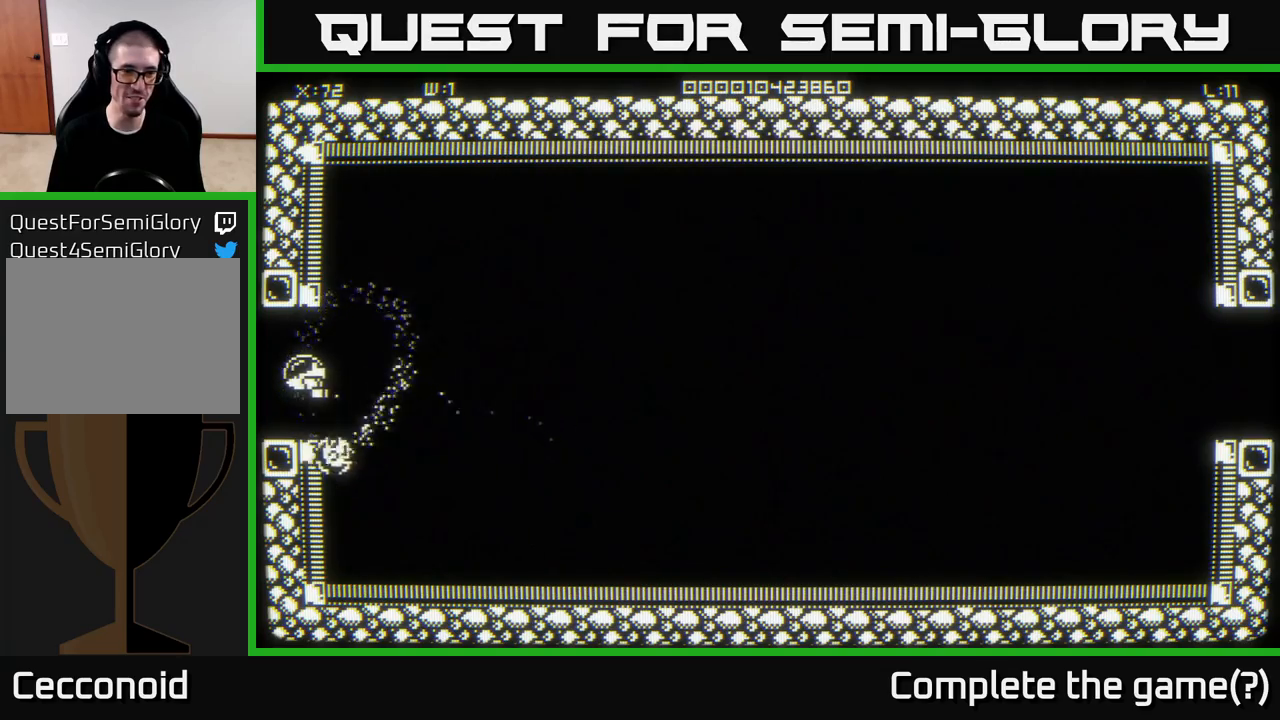
{"buttons": [], "left_stick": "center", "right_stick": "center", "events": []}
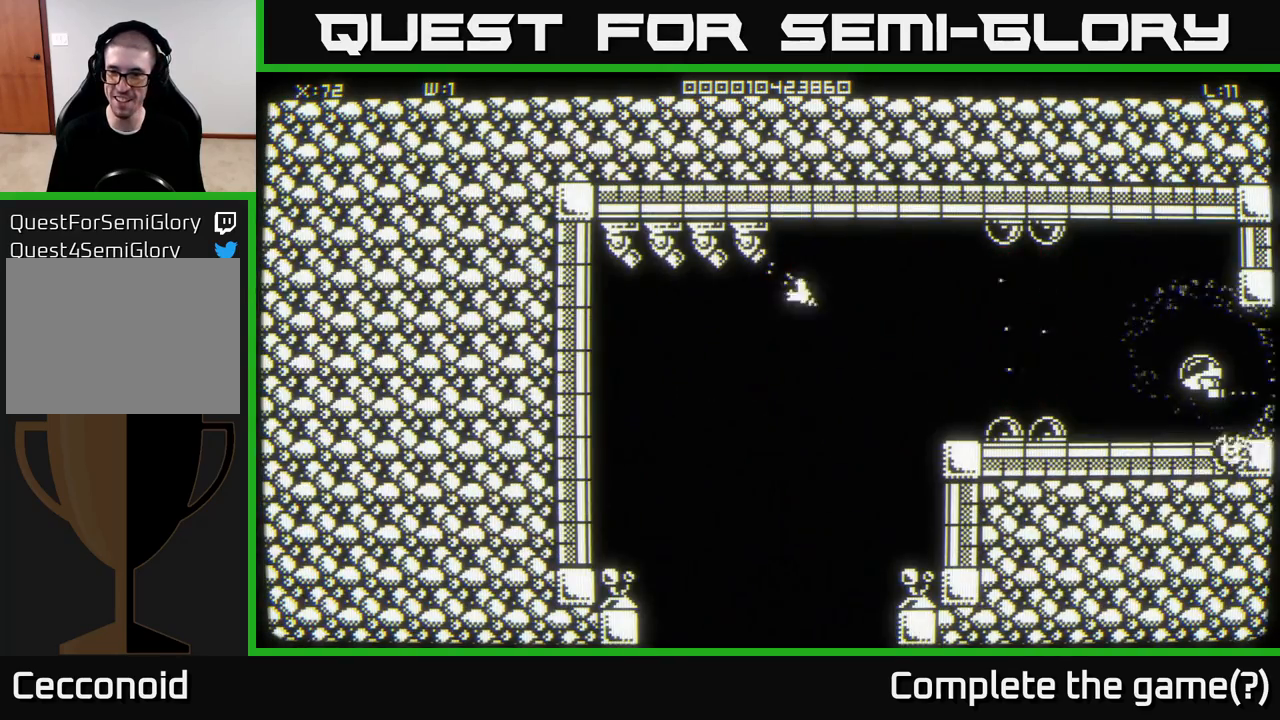
{"buttons": [], "left_stick": "center", "right_stick": "center", "events": [[317, "left_stick", "up"], [417, "left_stick", "center"]]}
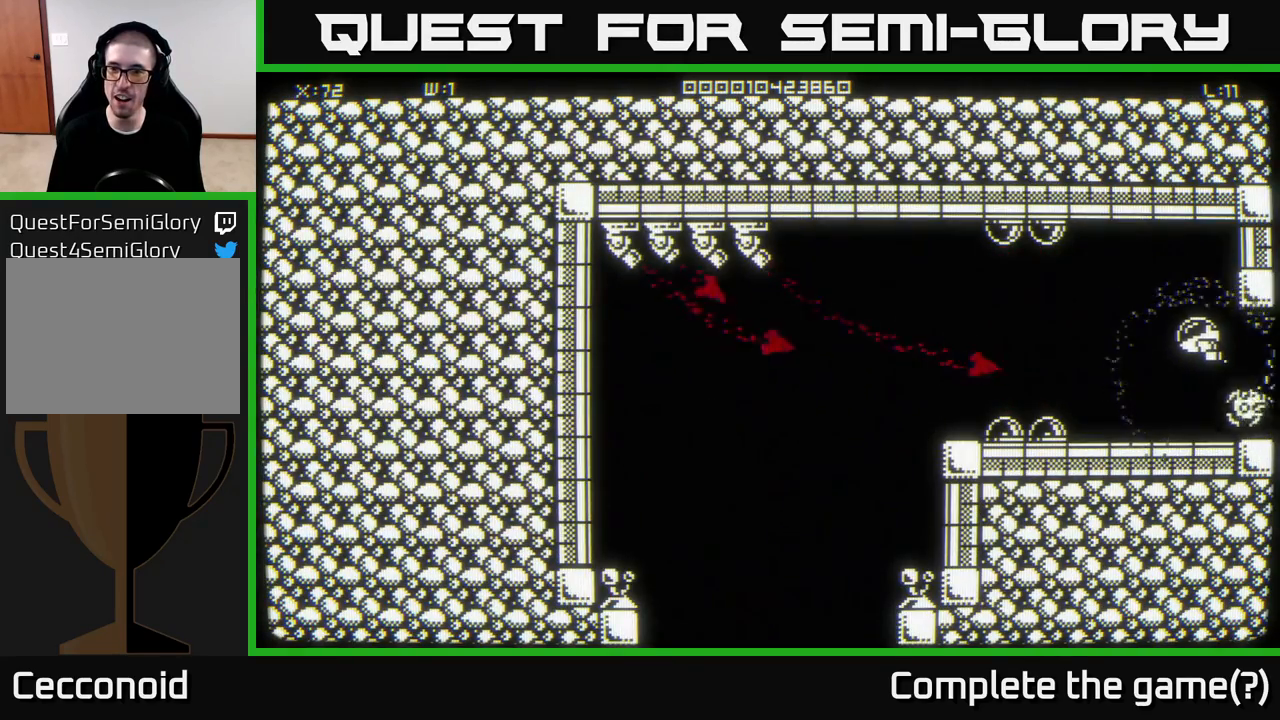
{"buttons": [], "left_stick": "down-right", "right_stick": "center", "events": [[100, "right_stick", "left"], [117, "left_stick", "right"], [183, "left_stick", "down-right"], [500, "right_stick", "center"]]}
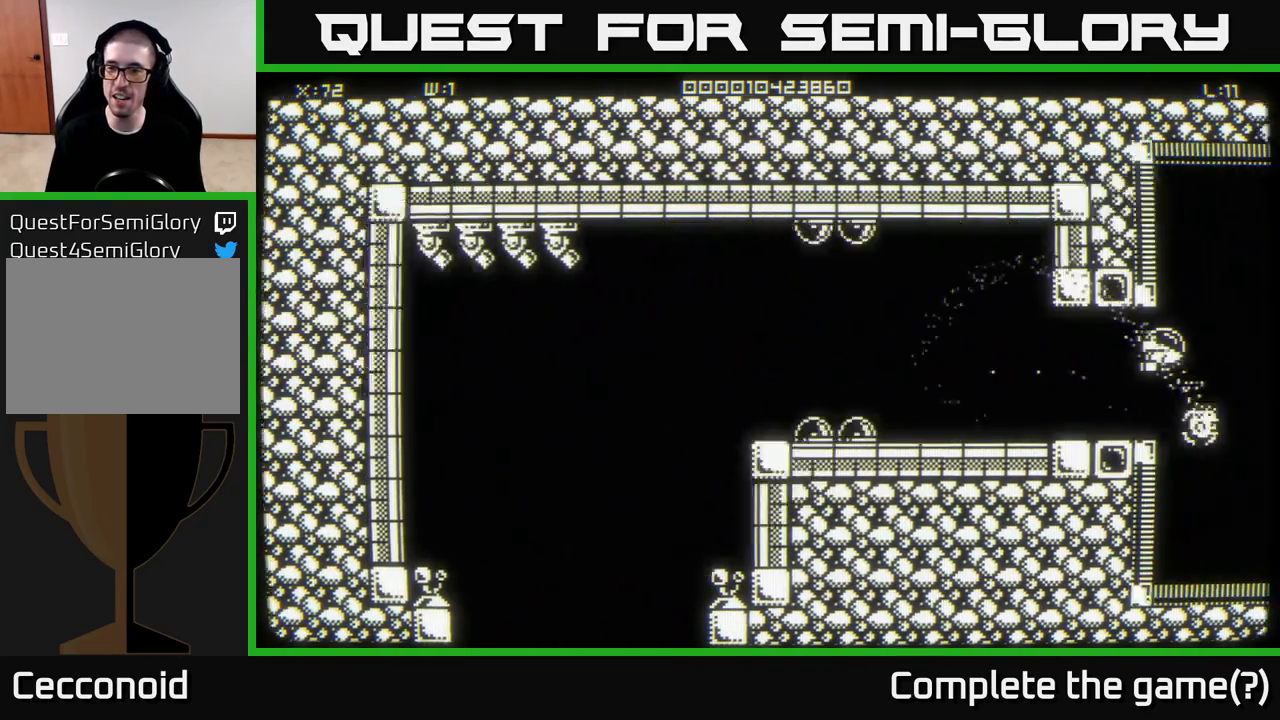
{"buttons": [], "left_stick": "center", "right_stick": "center", "events": [[50, "left_stick", "right"], [200, "left_stick", "center"]]}
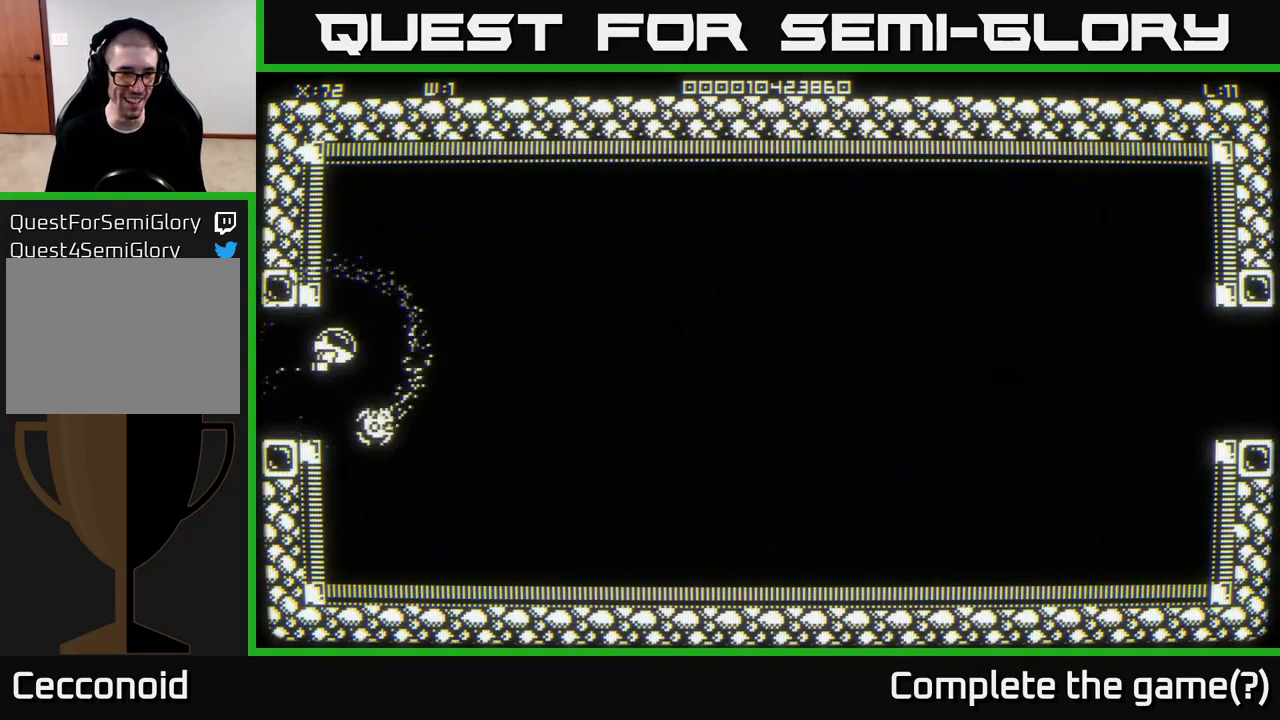
{"buttons": [], "left_stick": "center", "right_stick": "center", "events": []}
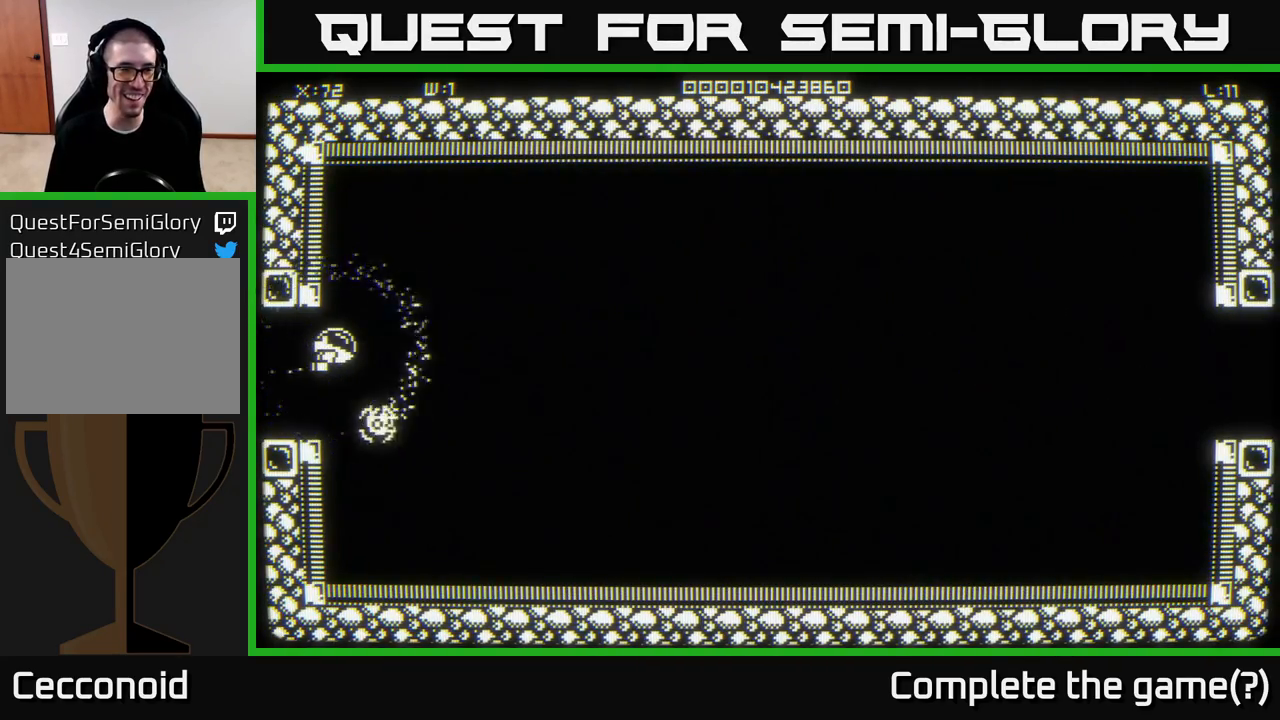
{"buttons": [], "left_stick": "center", "right_stick": "center", "events": [[267, "left_stick", "left"], [500, "left_stick", "center"]]}
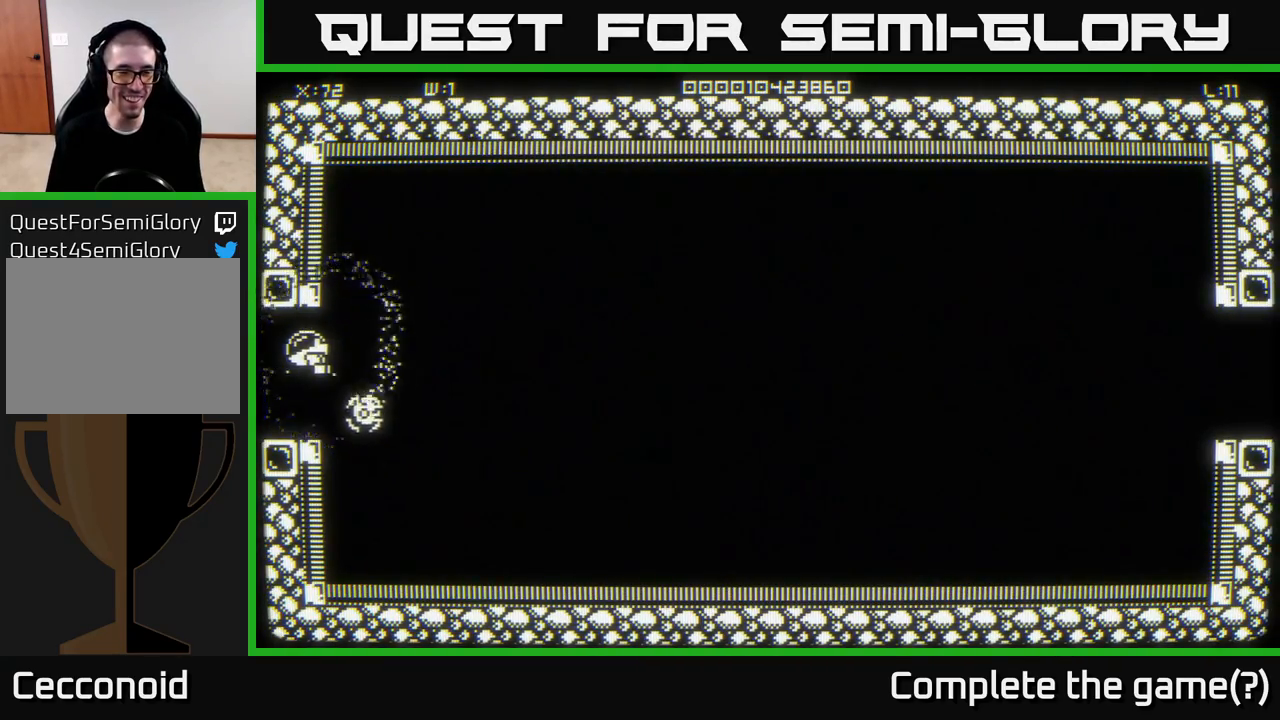
{"buttons": [], "left_stick": "up", "right_stick": "center", "events": [[417, "left_stick", "up-left"], [483, "left_stick", "up"]]}
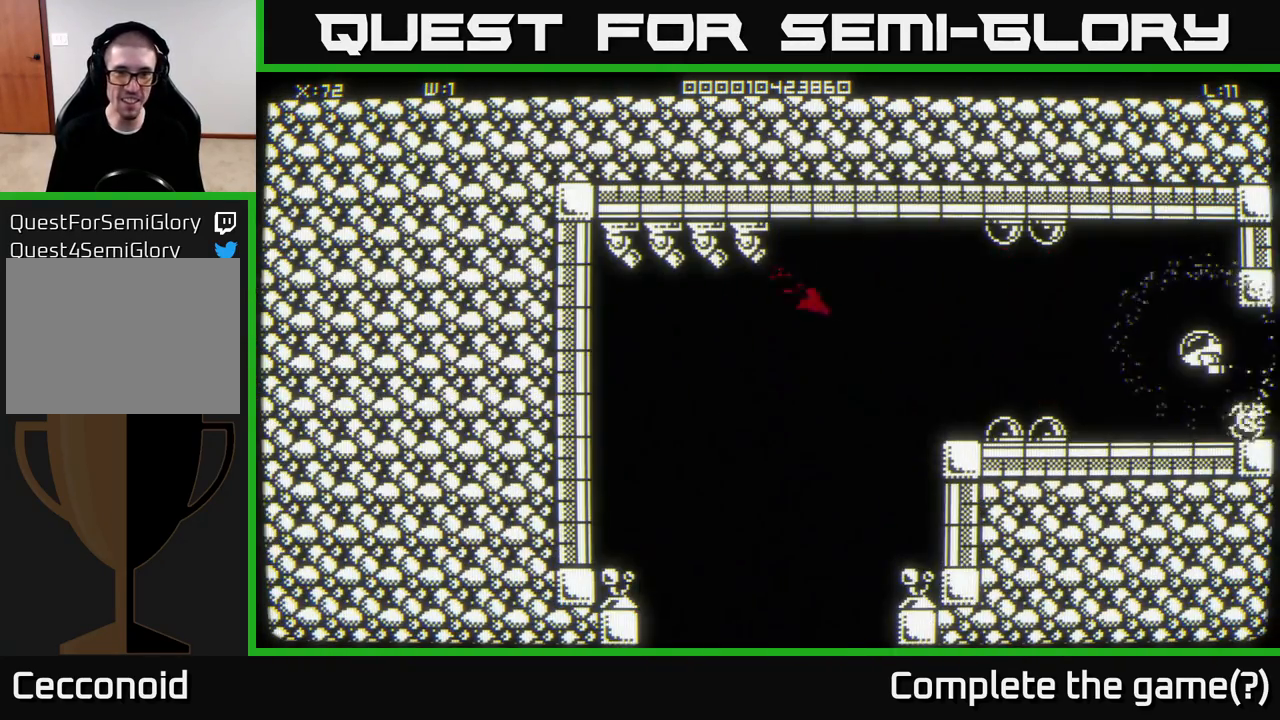
{"buttons": [], "left_stick": "down-right", "right_stick": "left", "events": [[333, "right_stick", "left"], [417, "left_stick", "center"], [483, "left_stick", "down-right"]]}
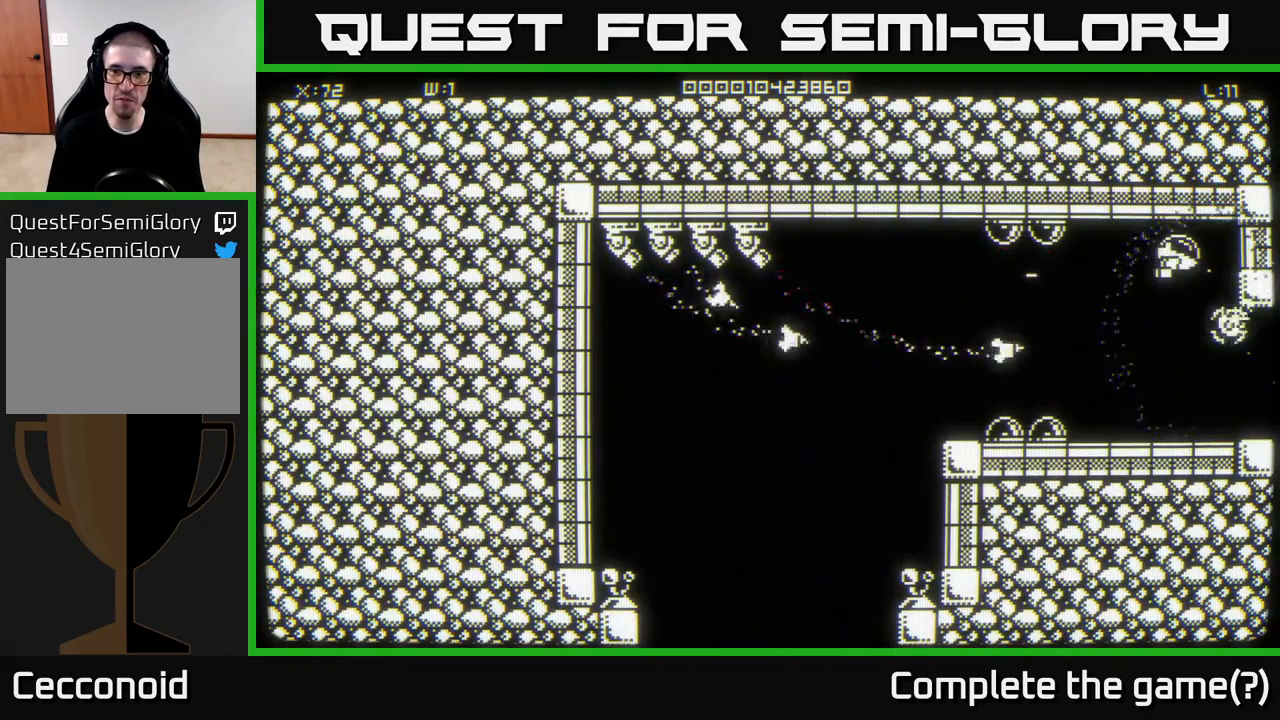
{"buttons": [], "left_stick": "down-right", "right_stick": "center", "events": [[483, "right_stick", "center"]]}
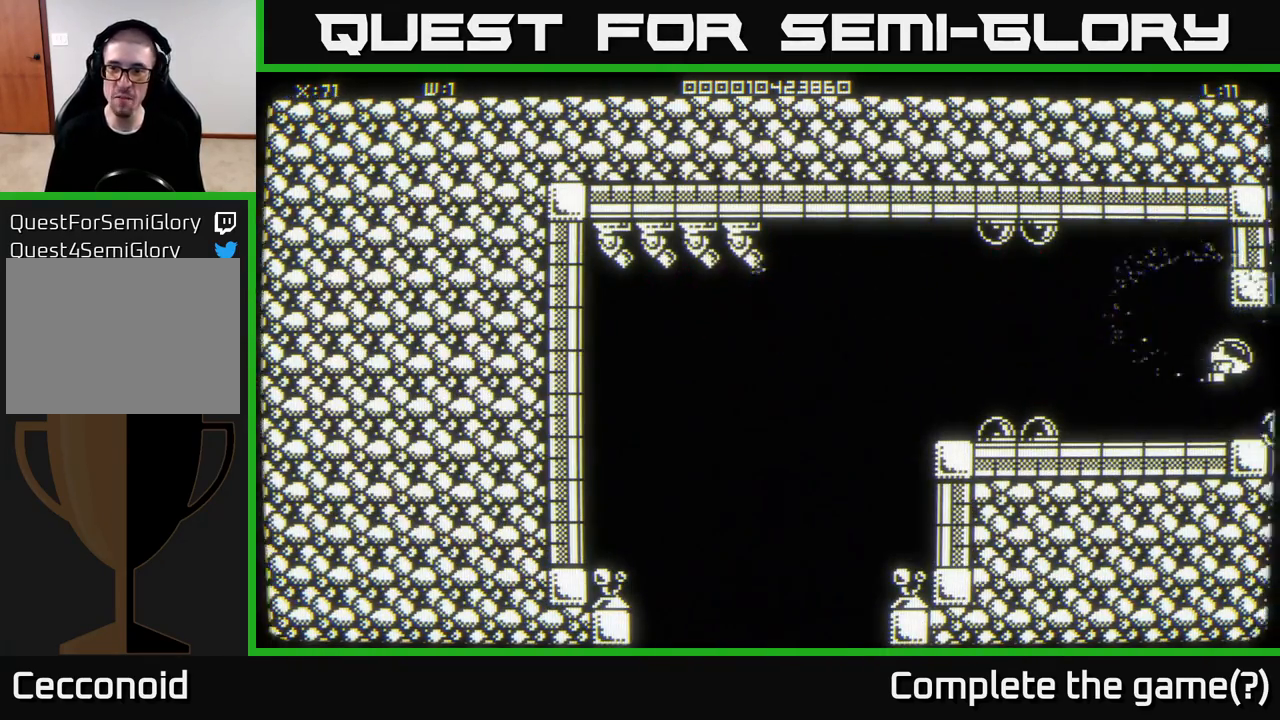
{"buttons": [], "left_stick": "left", "right_stick": "center", "events": [[83, "left_stick", "down-left"], [200, "left_stick", "center"], [417, "left_stick", "left"]]}
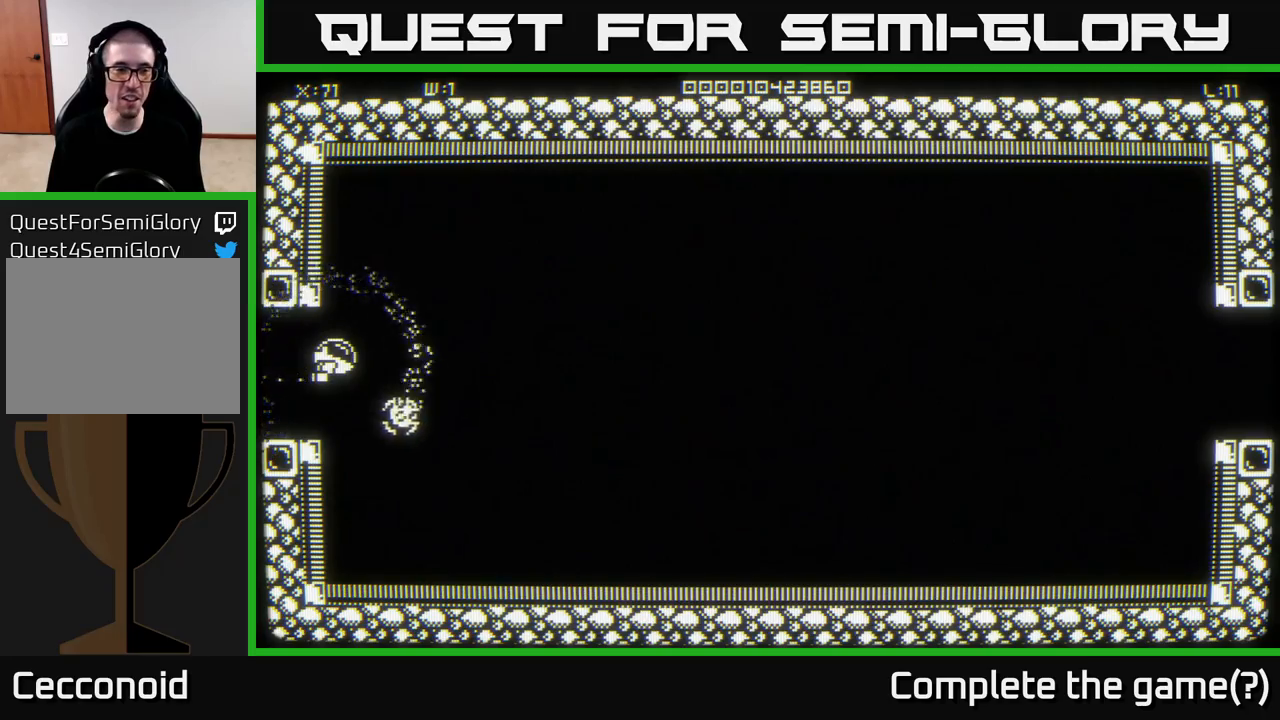
{"buttons": [], "left_stick": "up-left", "right_stick": "center", "events": [[483, "left_stick", "up-left"]]}
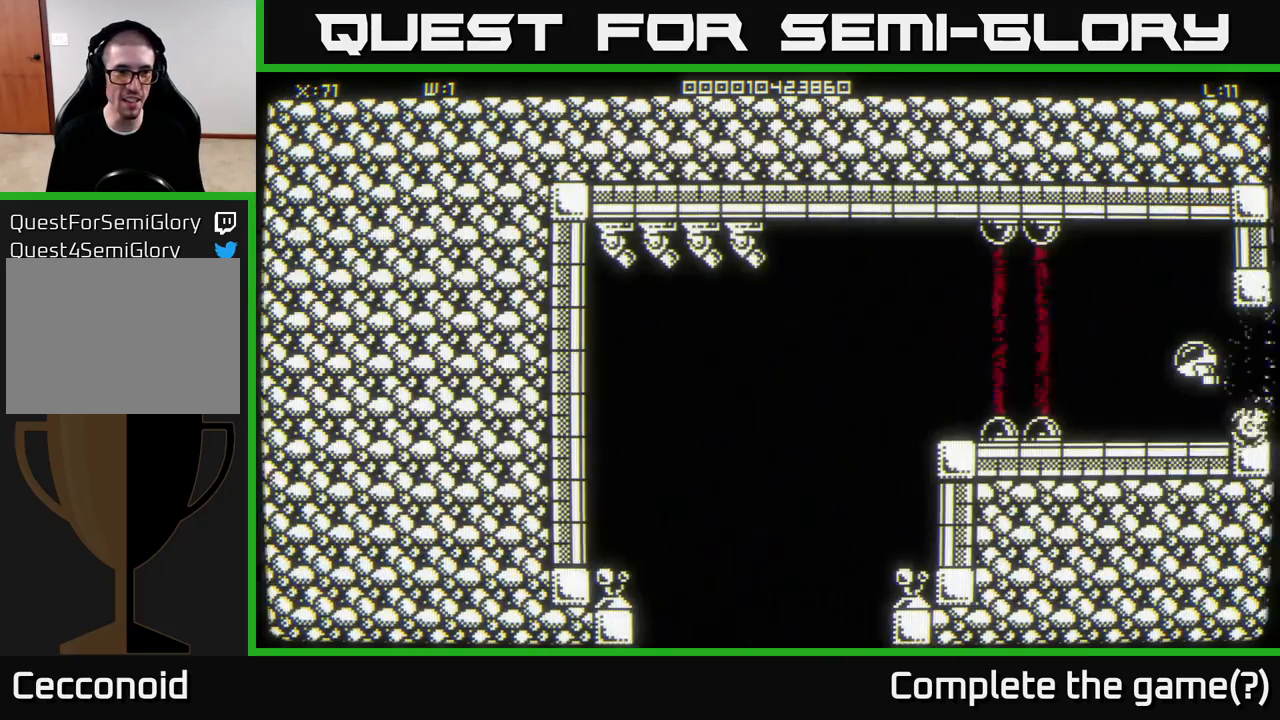
{"buttons": [], "left_stick": "up", "right_stick": "left", "events": [[167, "left_stick", "up"], [317, "right_stick", "left"]]}
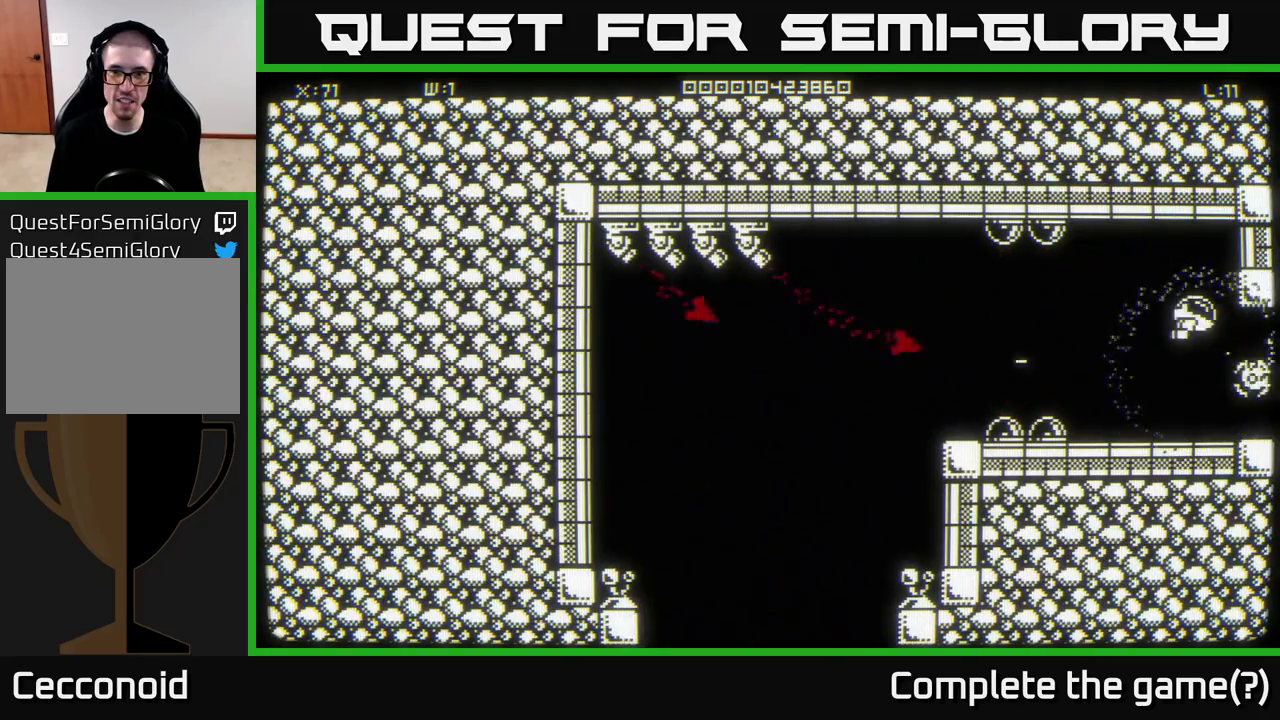
{"buttons": [], "left_stick": "center", "right_stick": "left", "events": [[50, "left_stick", "center"], [250, "left_stick", "down"], [467, "left_stick", "center"]]}
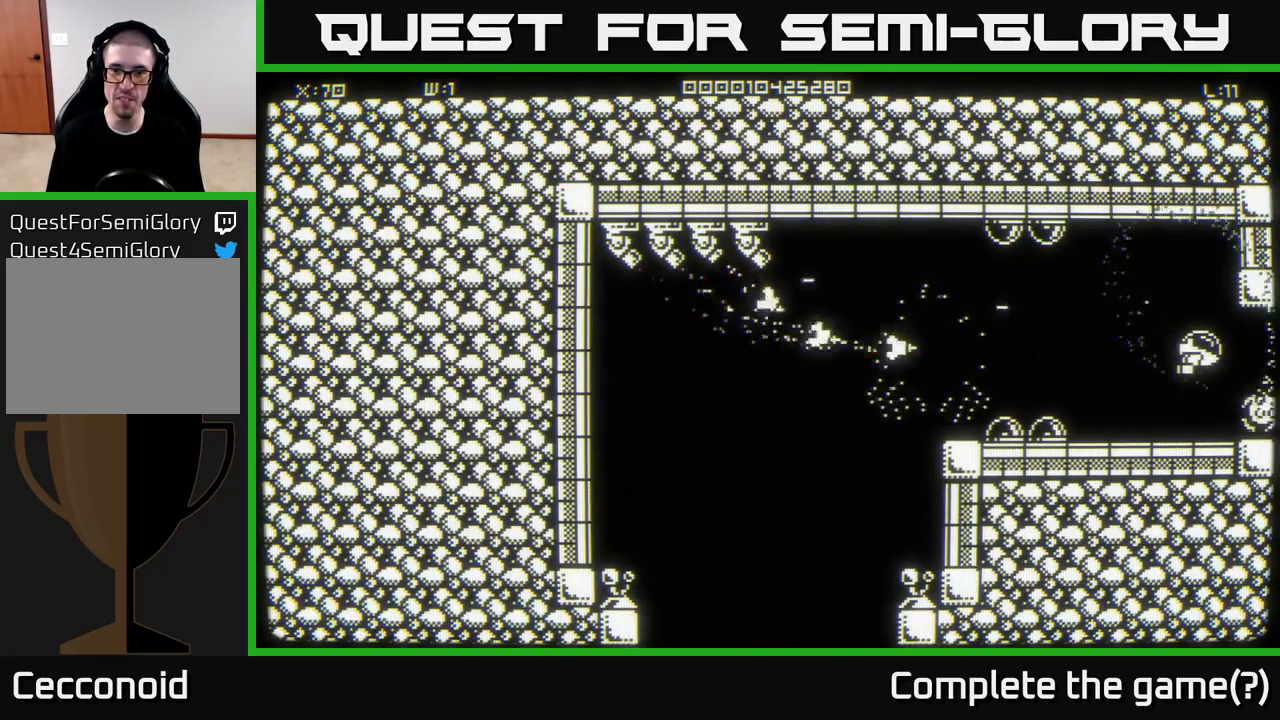
{"buttons": [], "left_stick": "down", "right_stick": "left", "events": [[33, "left_stick", "up"], [217, "left_stick", "center"], [267, "left_stick", "down"]]}
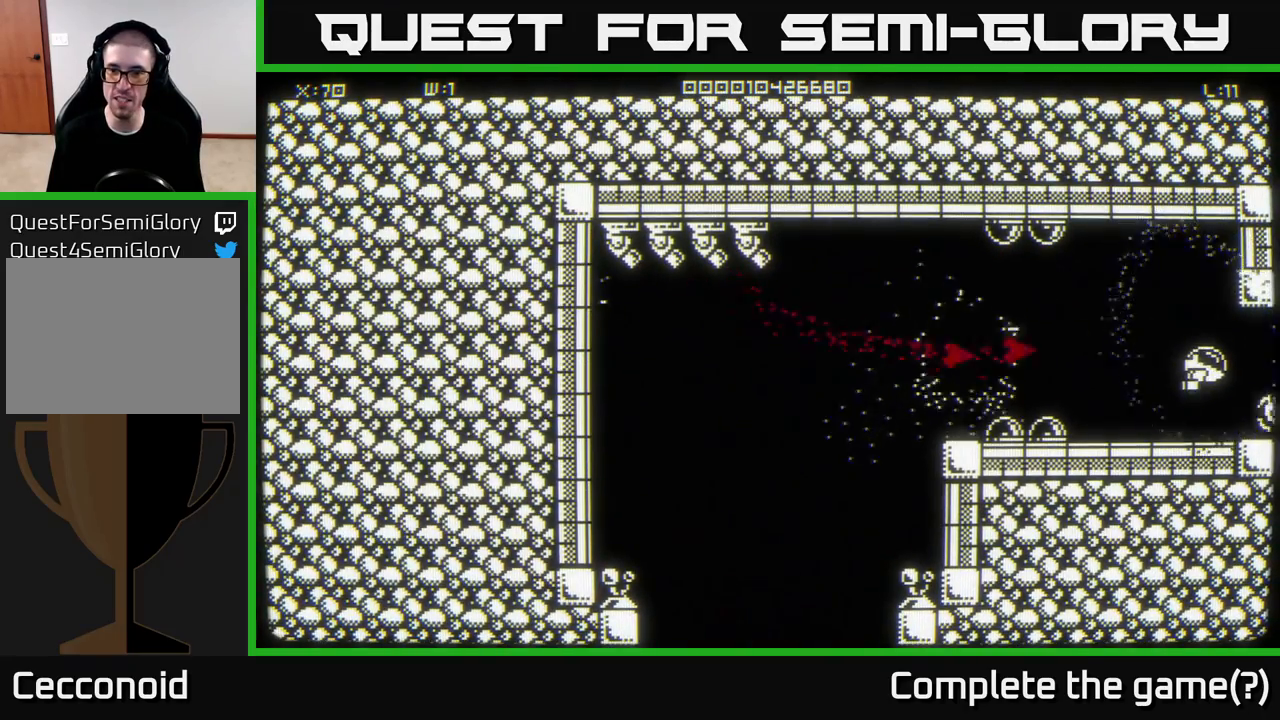
{"buttons": [], "left_stick": "up", "right_stick": "left", "events": [[50, "left_stick", "up"]]}
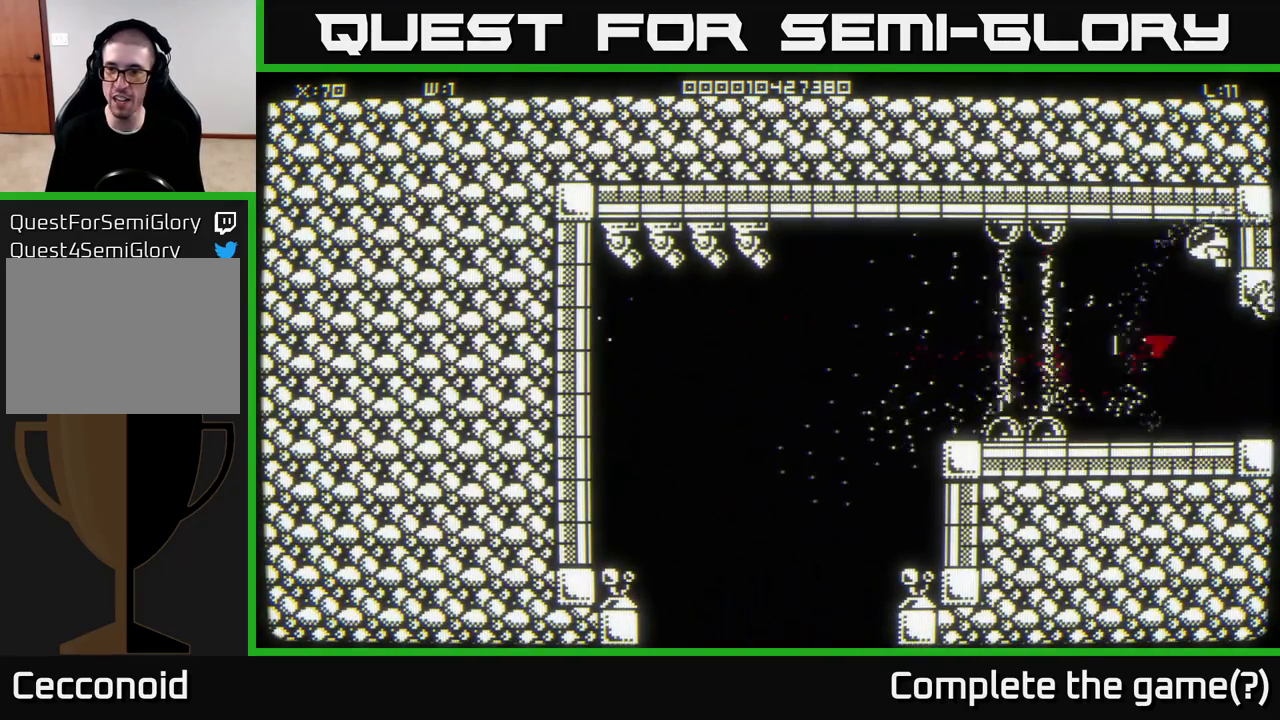
{"buttons": [], "left_stick": "down-right", "right_stick": "left", "events": [[17, "right_stick", "center"], [117, "left_stick", "down-left"], [150, "right_stick", "left"], [400, "left_stick", "down-right"]]}
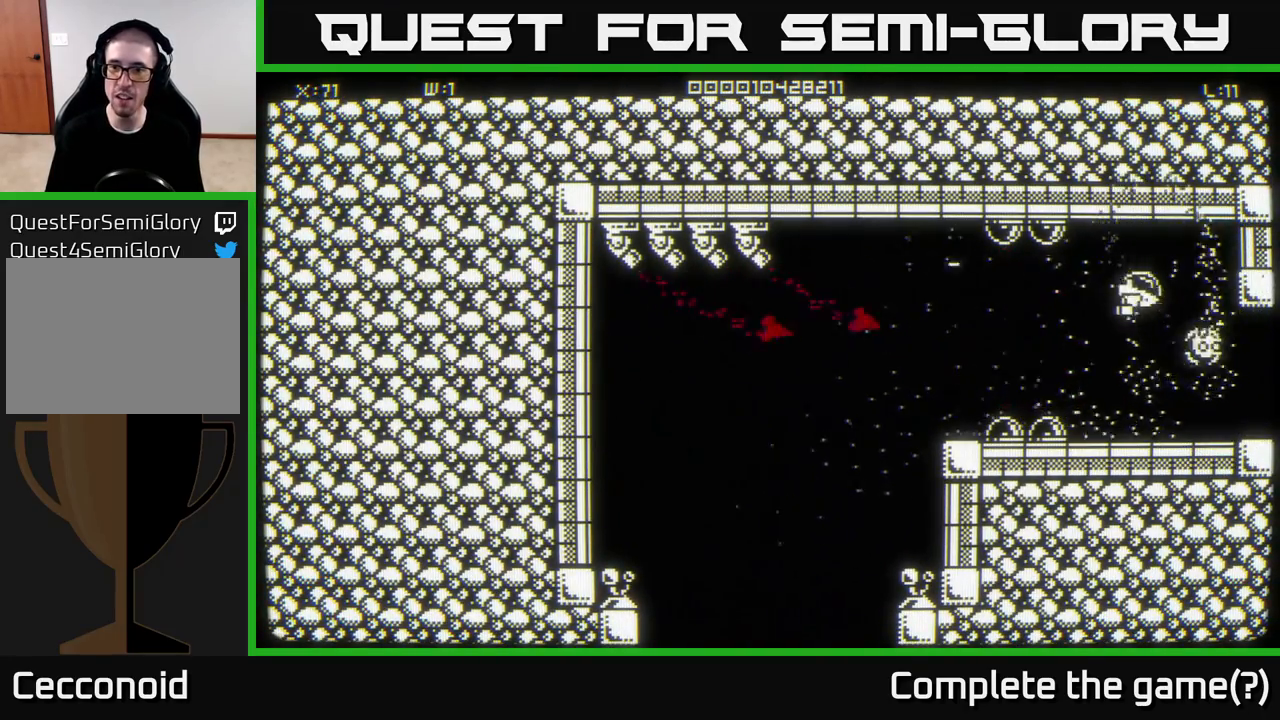
{"buttons": [], "left_stick": "down", "right_stick": "left", "events": [[67, "left_stick", "up"], [167, "left_stick", "up-right"], [367, "left_stick", "down"]]}